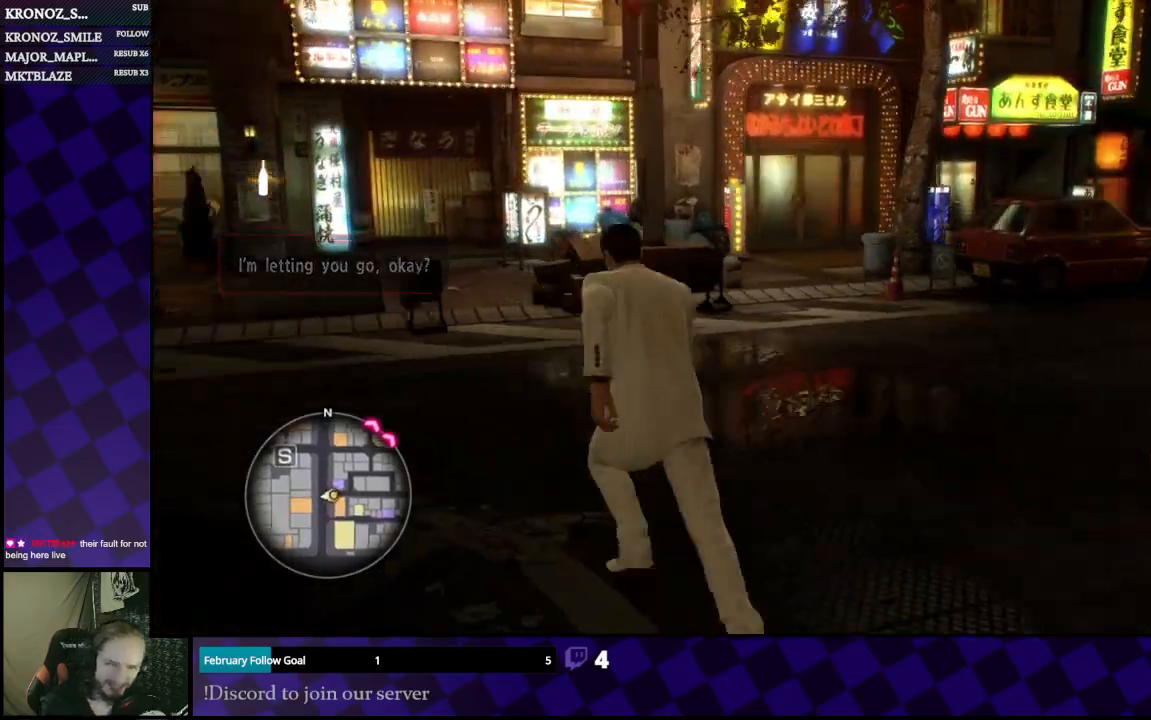
Gameplay with a controller (Xbox layout); each line is a JSON object with the inputs held at the frame after it. "events" lists button and stick changes between this image and that frame as [ms after this image, input, new state], when the widget could be followed in between.
{"buttons": ["A"], "left_stick": "up", "right_stick": "right", "events": [[500, "A", "down"]]}
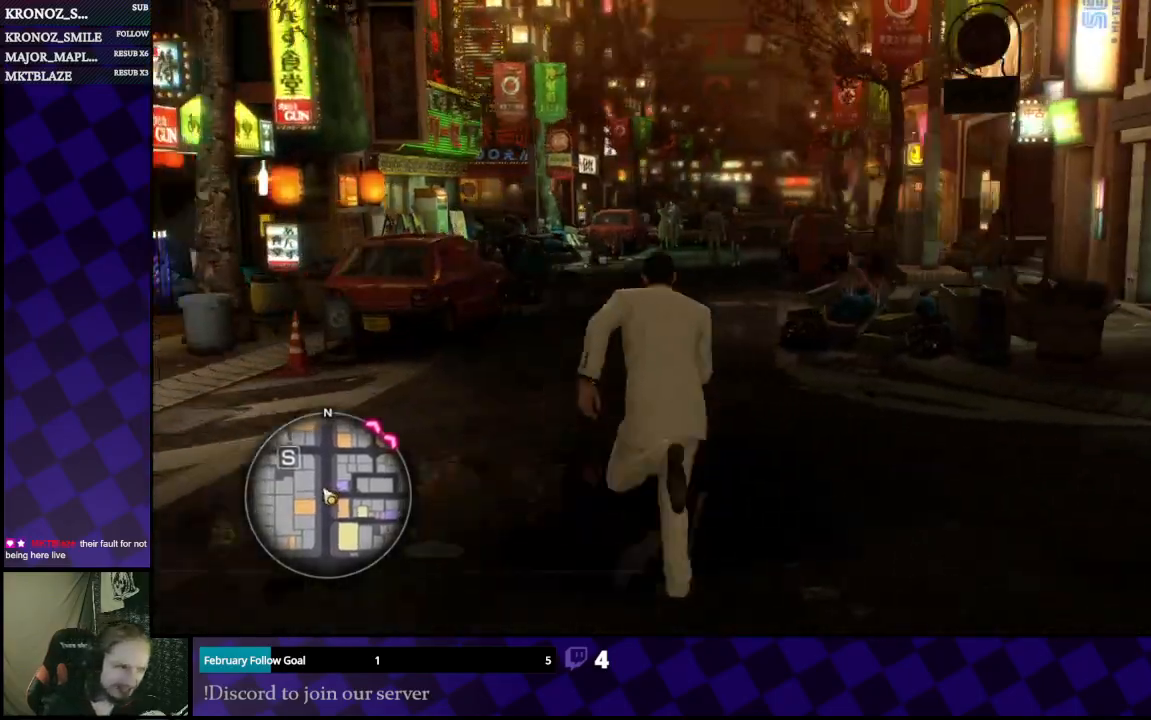
{"buttons": ["A"], "left_stick": "up-right", "right_stick": "center", "events": [[33, "right_stick", "center"], [400, "left_stick", "up-right"]]}
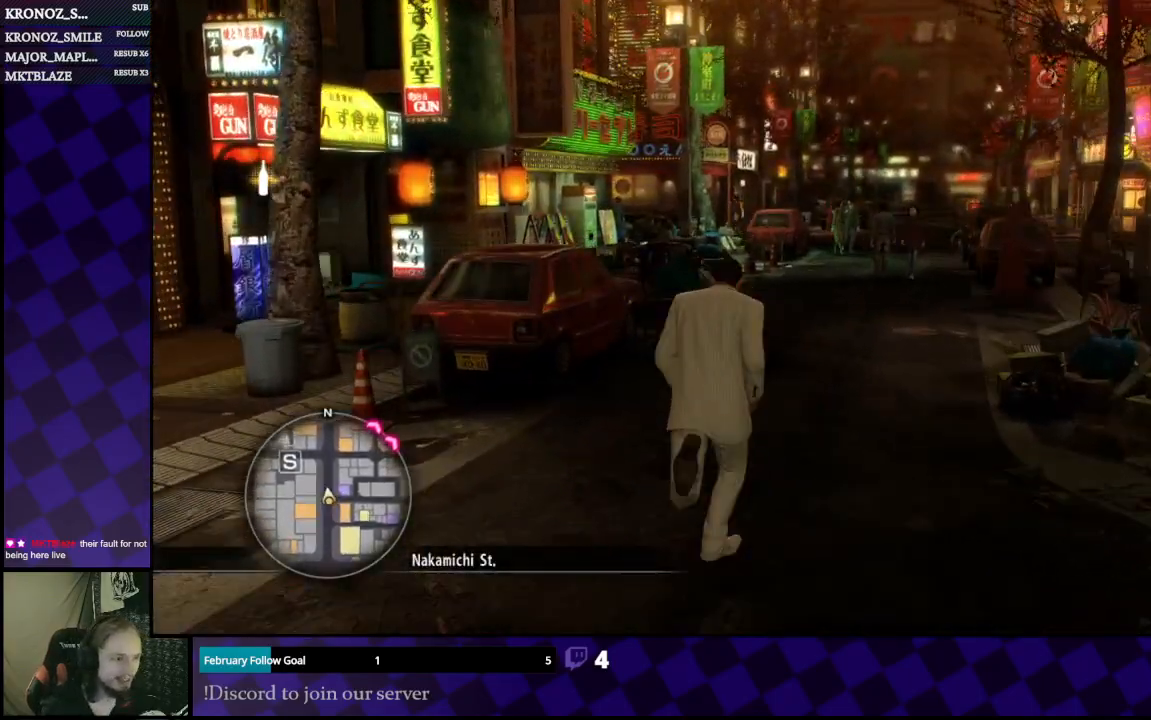
{"buttons": ["A"], "left_stick": "up", "right_stick": "center", "events": [[200, "left_stick", "up"]]}
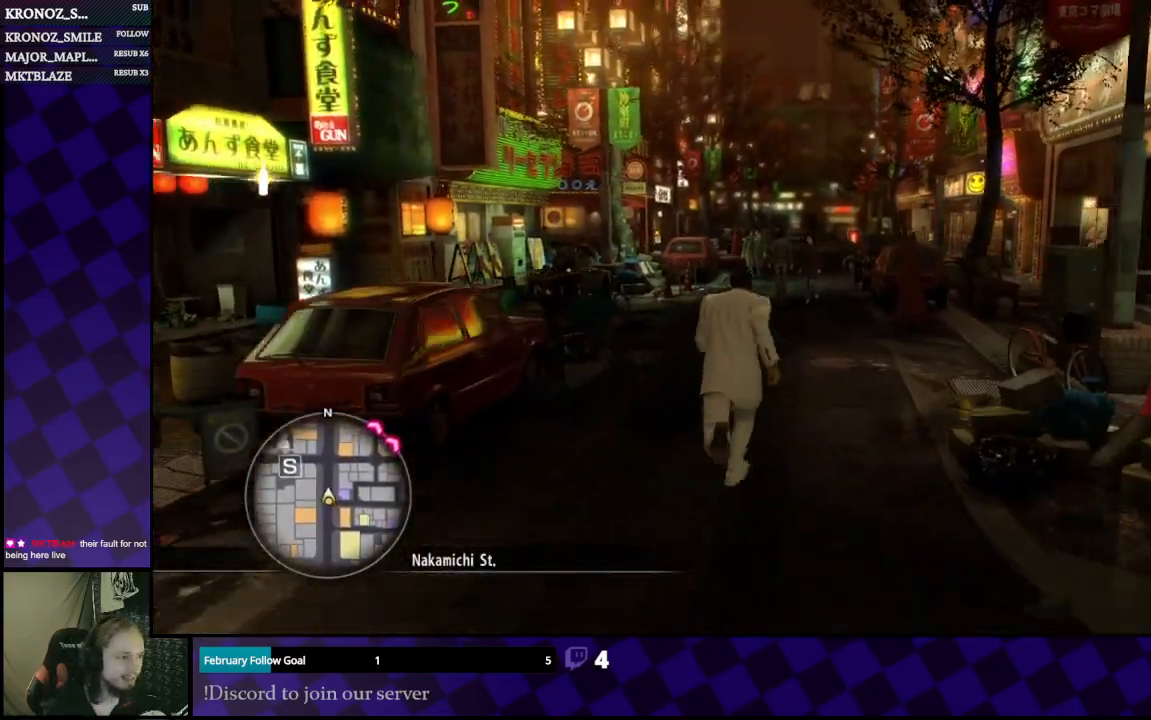
{"buttons": ["A"], "left_stick": "up", "right_stick": "center", "events": []}
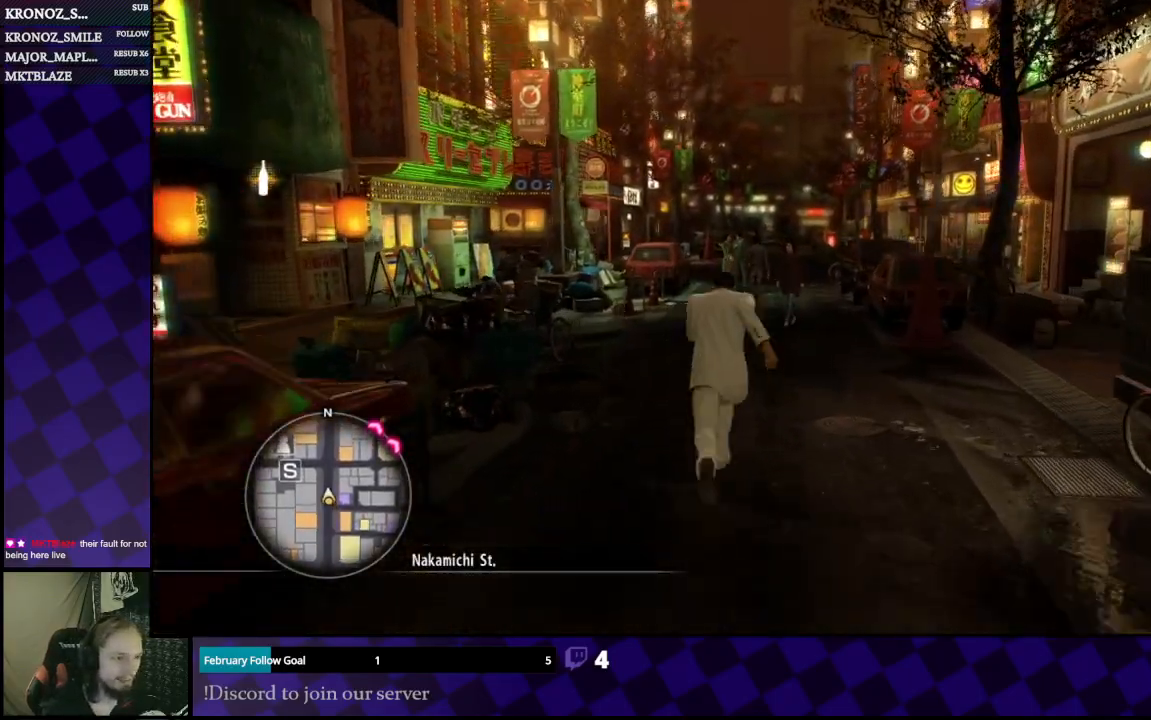
{"buttons": ["A"], "left_stick": "up-left", "right_stick": "center", "events": [[267, "left_stick", "up-left"]]}
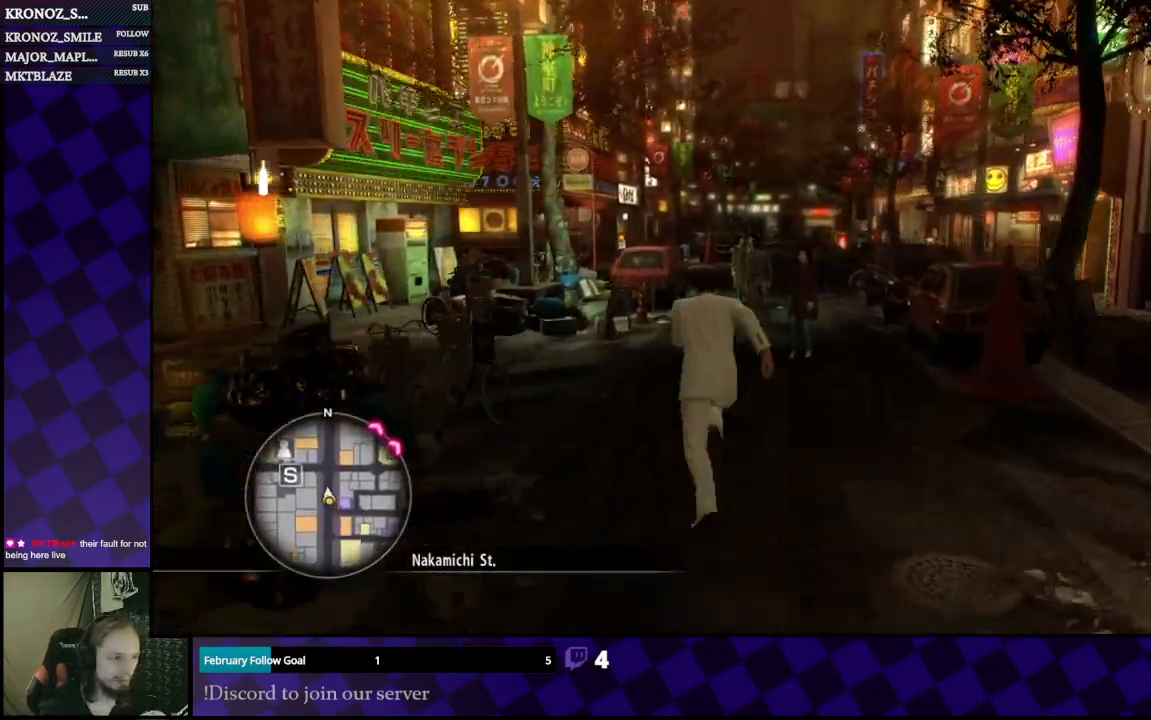
{"buttons": ["A"], "left_stick": "up-right", "right_stick": "center", "events": [[200, "left_stick", "up"], [500, "left_stick", "up-right"]]}
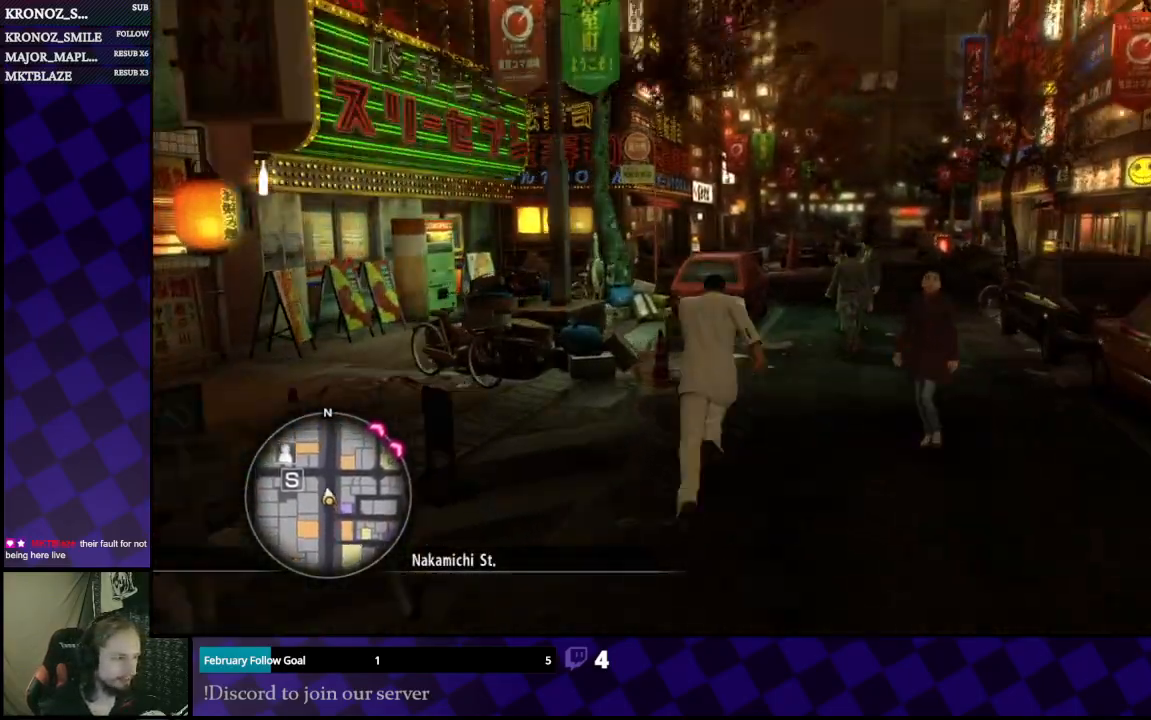
{"buttons": ["A"], "left_stick": "right", "right_stick": "center", "events": [[200, "left_stick", "up"], [367, "left_stick", "right"]]}
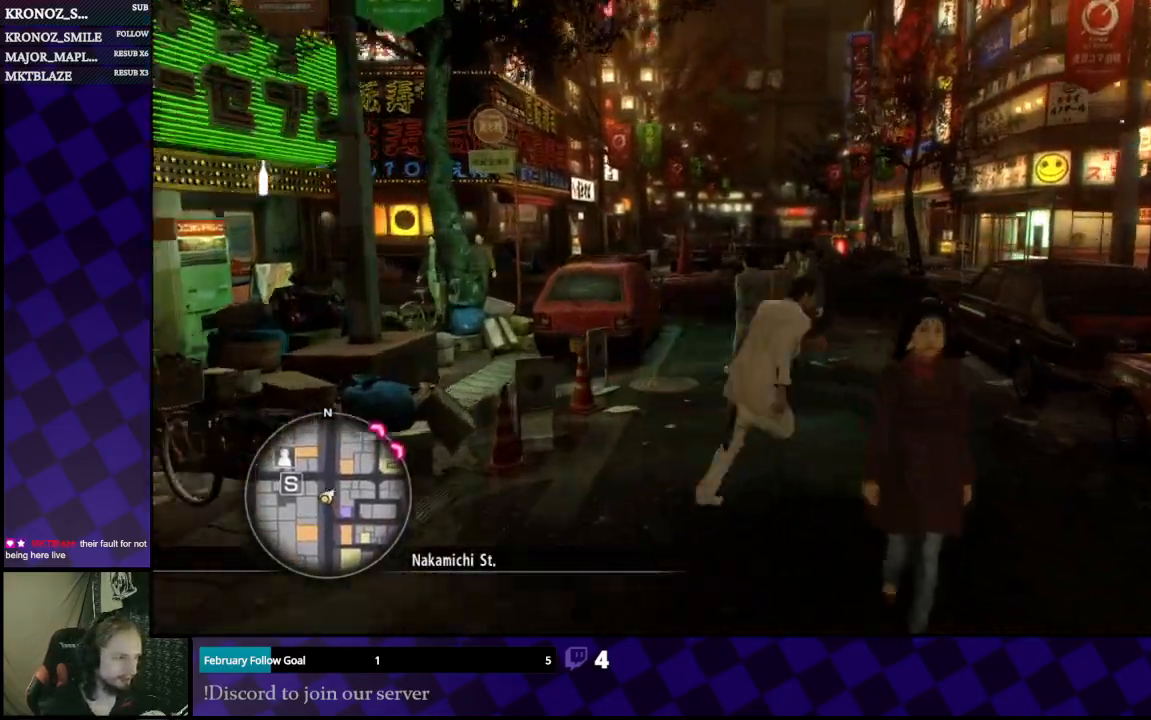
{"buttons": ["A"], "left_stick": "up-left", "right_stick": "center", "events": [[167, "left_stick", "up"], [467, "left_stick", "up-left"]]}
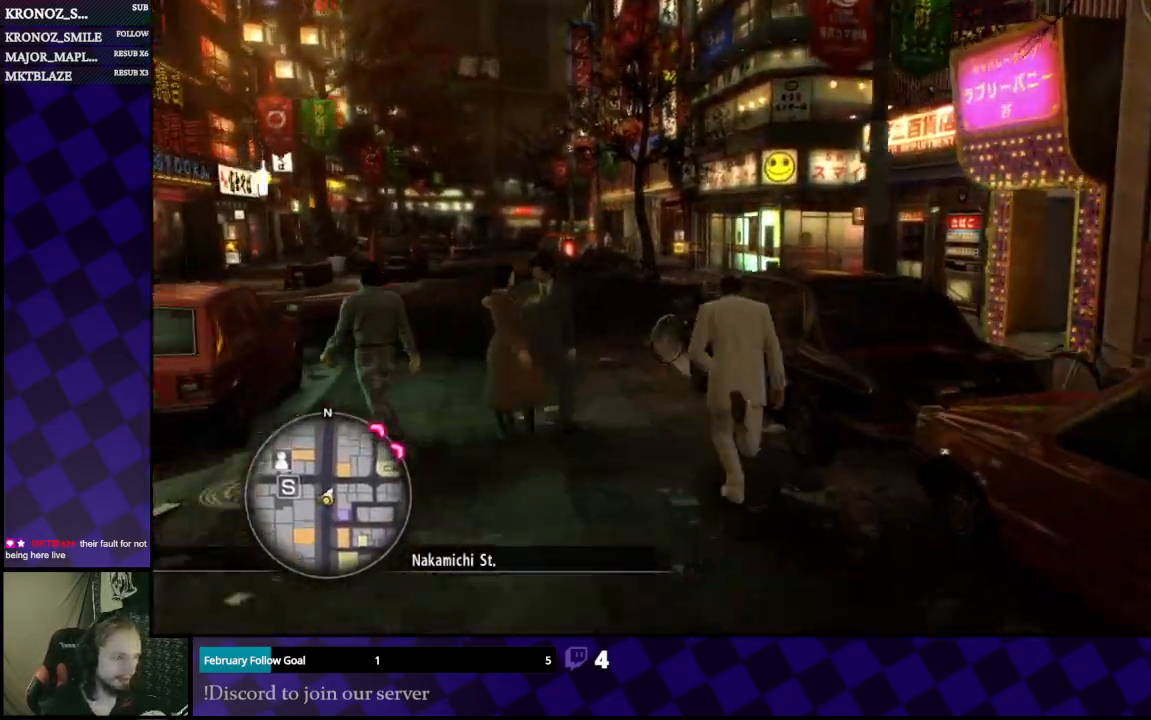
{"buttons": ["A"], "left_stick": "up-left", "right_stick": "center", "events": []}
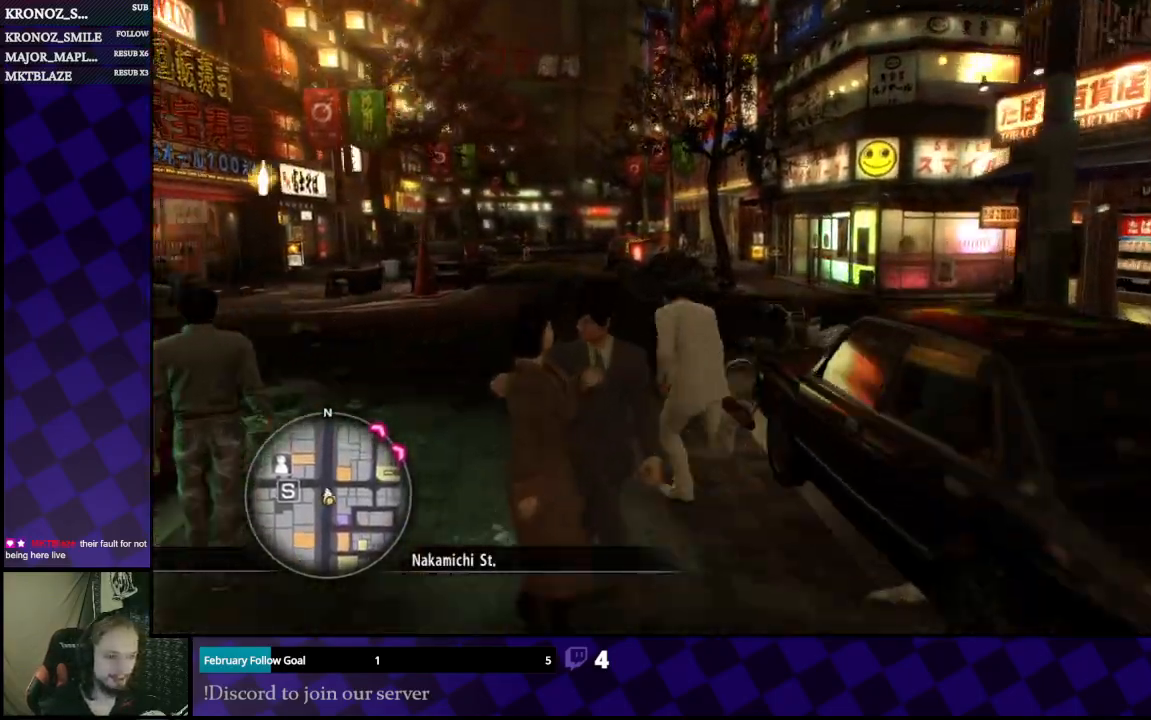
{"buttons": ["A"], "left_stick": "up-left", "right_stick": "center", "events": []}
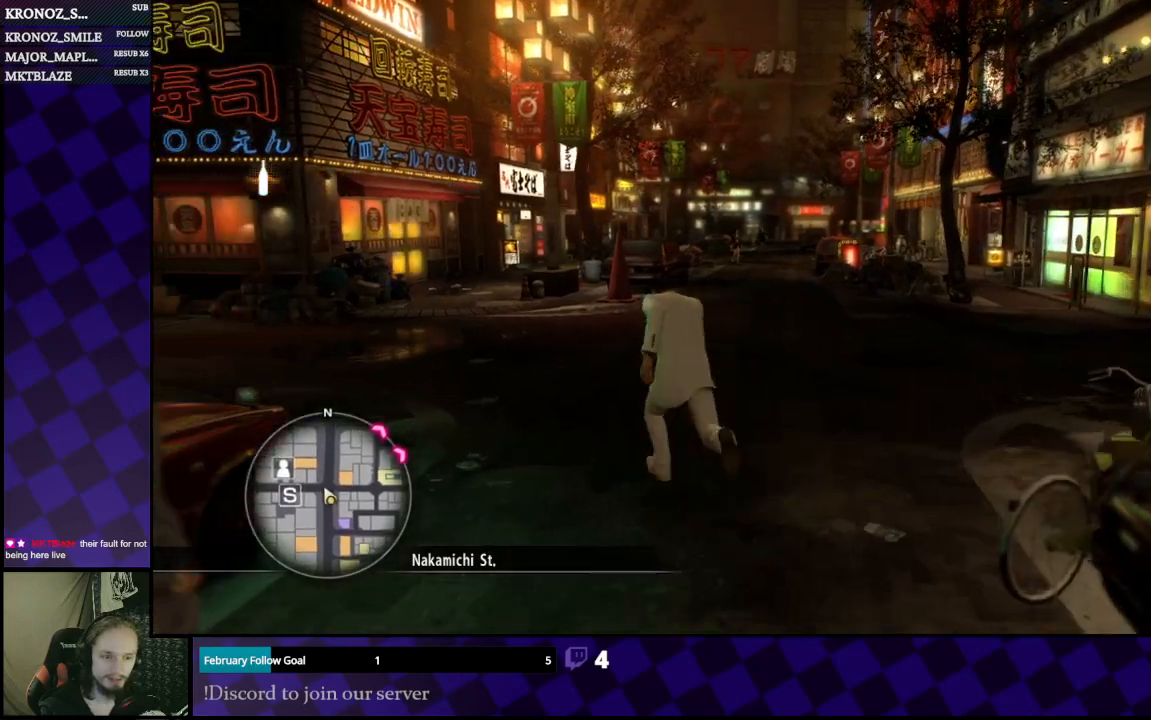
{"buttons": ["A"], "left_stick": "up-left", "right_stick": "center", "events": []}
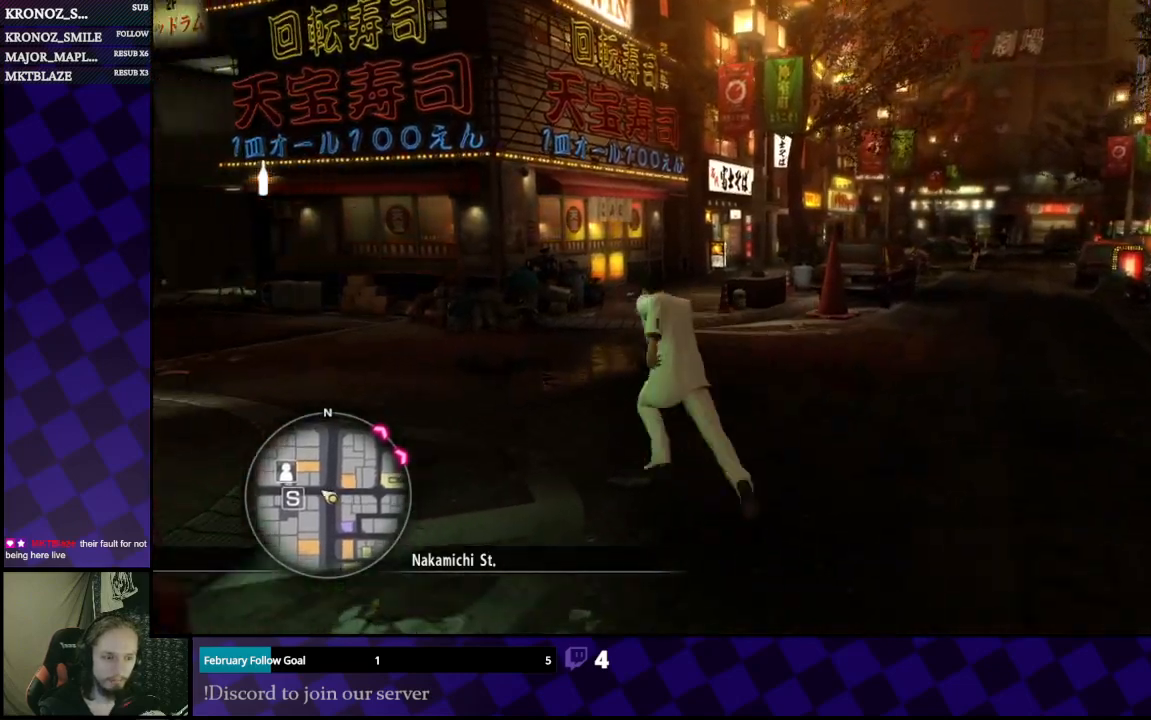
{"buttons": ["A"], "left_stick": "up-left", "right_stick": "center", "events": []}
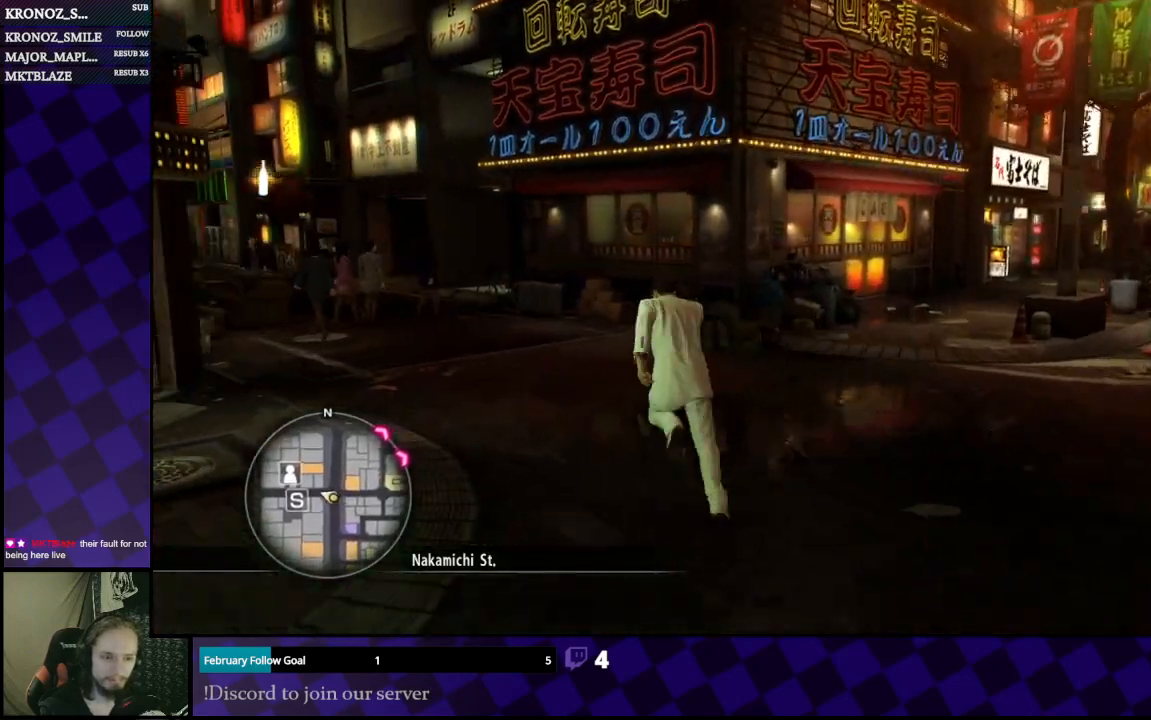
{"buttons": ["A"], "left_stick": "up-left", "right_stick": "center", "events": []}
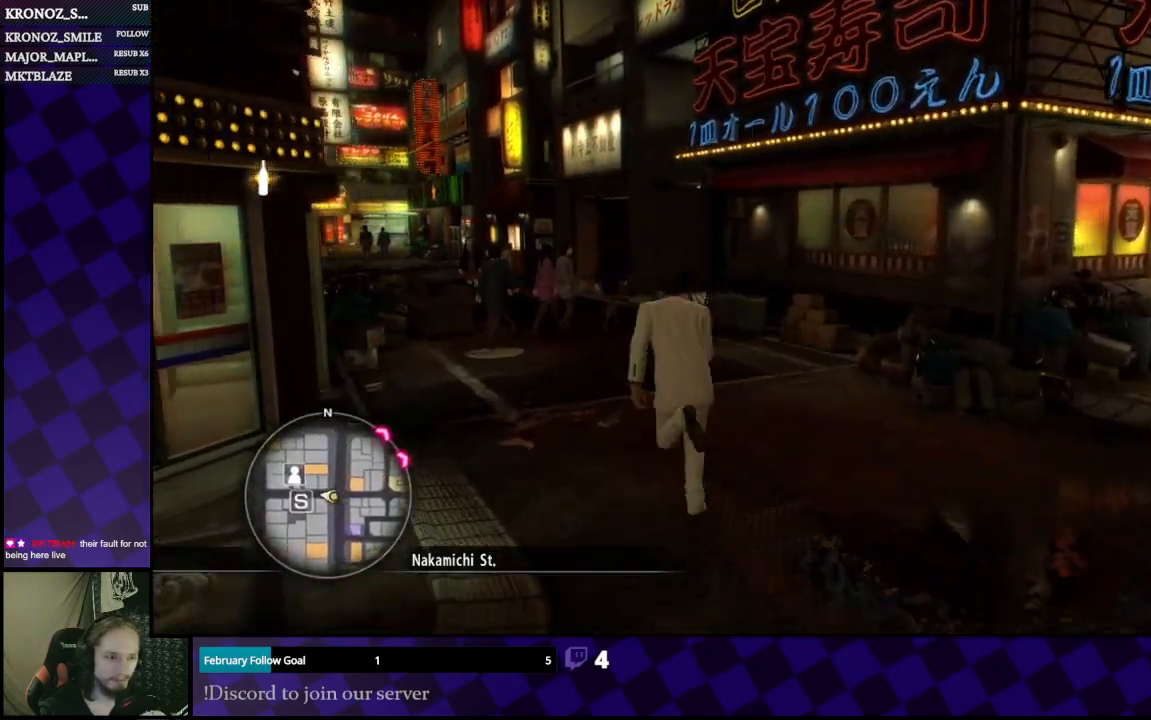
{"buttons": ["A"], "left_stick": "up", "right_stick": "center", "events": [[67, "left_stick", "up"]]}
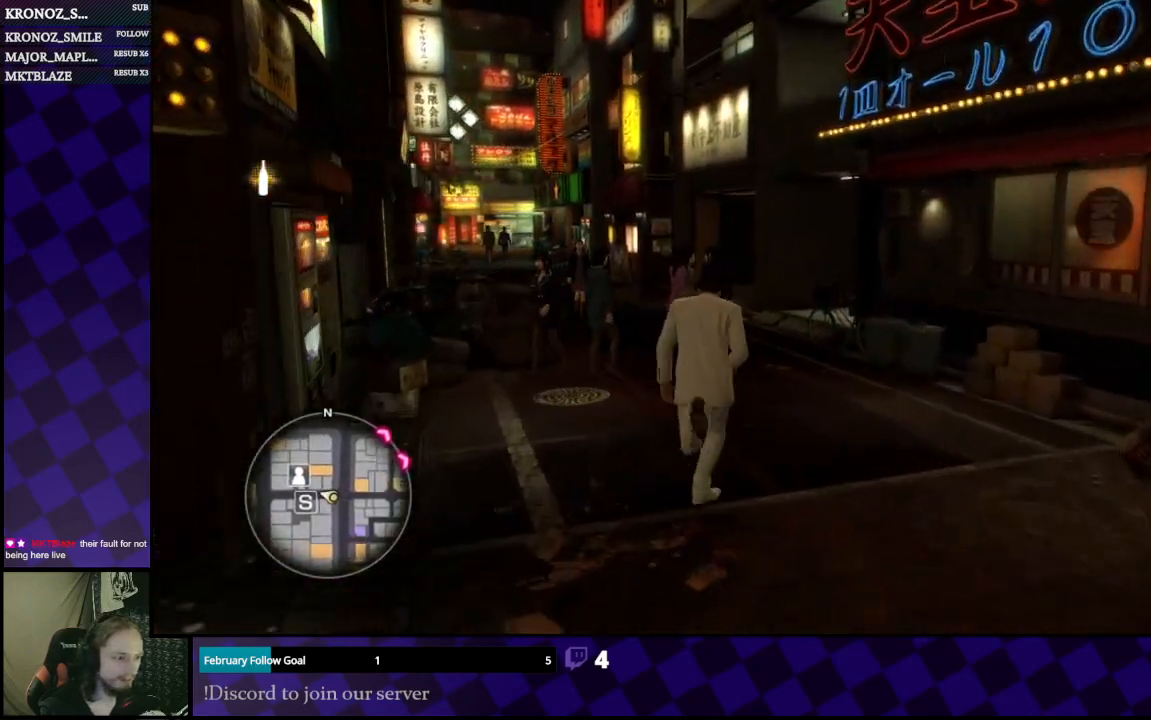
{"buttons": ["A"], "left_stick": "up", "right_stick": "center", "events": []}
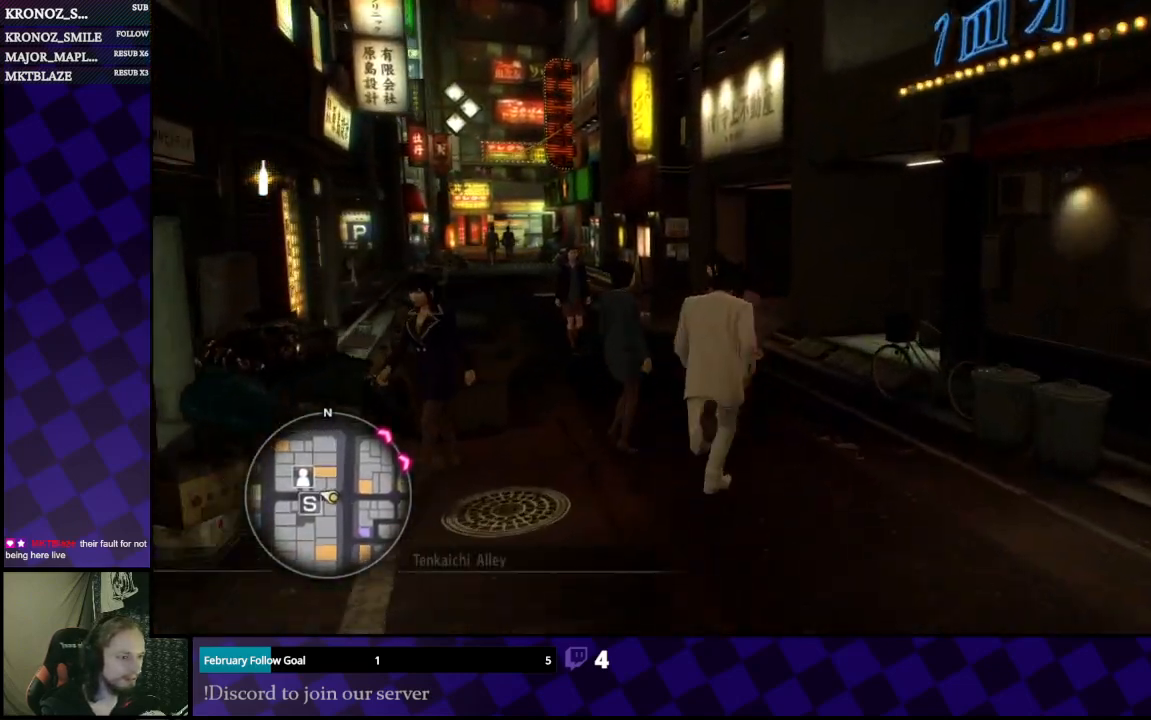
{"buttons": ["A"], "left_stick": "up-left", "right_stick": "center", "events": [[133, "left_stick", "up-left"]]}
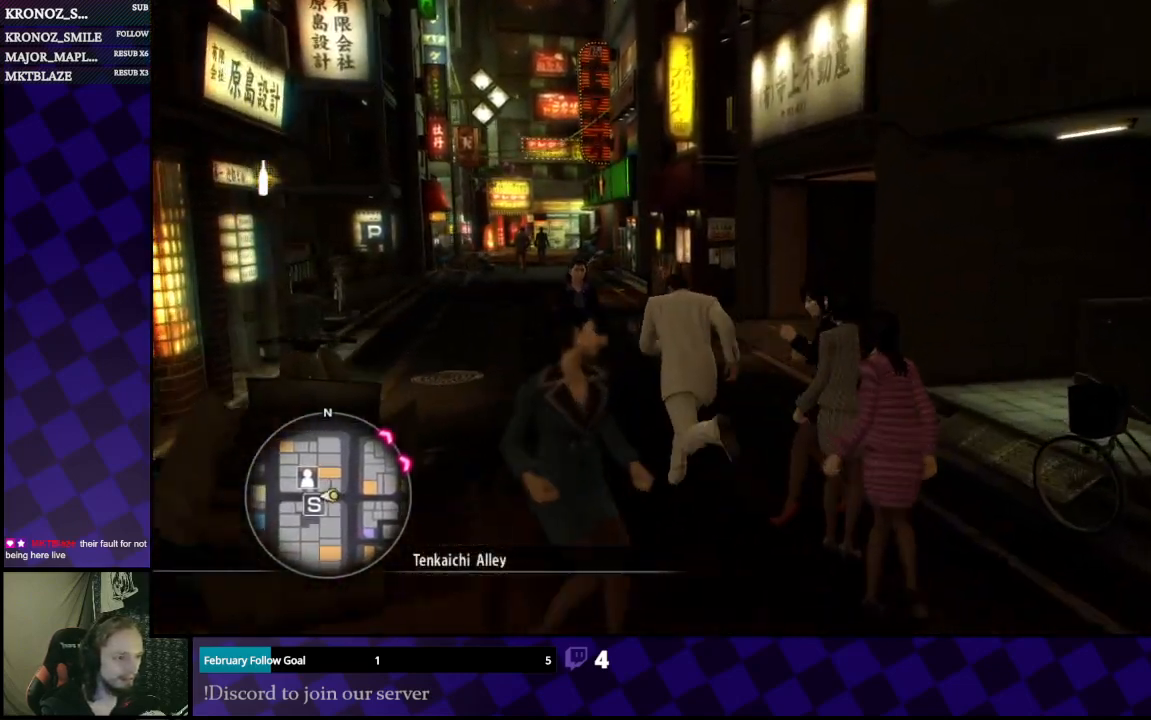
{"buttons": ["A"], "left_stick": "up", "right_stick": "center", "events": [[67, "left_stick", "up"]]}
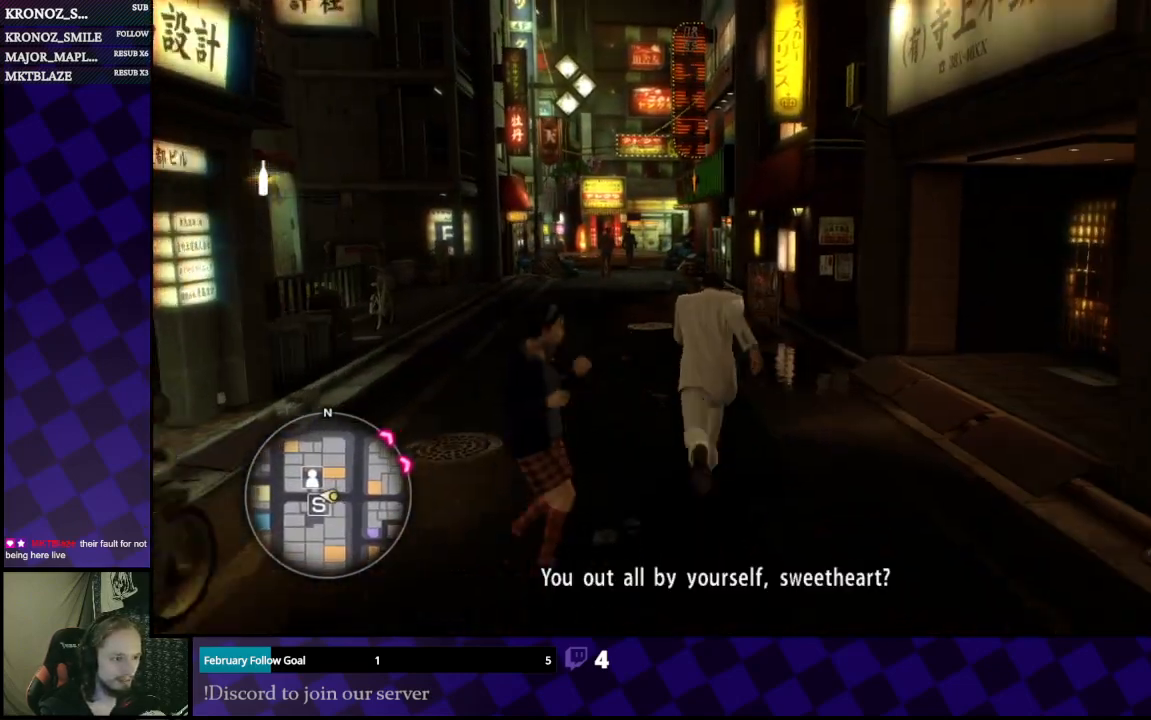
{"buttons": ["A"], "left_stick": "up", "right_stick": "center", "events": [[100, "left_stick", "up-left"], [267, "left_stick", "up"]]}
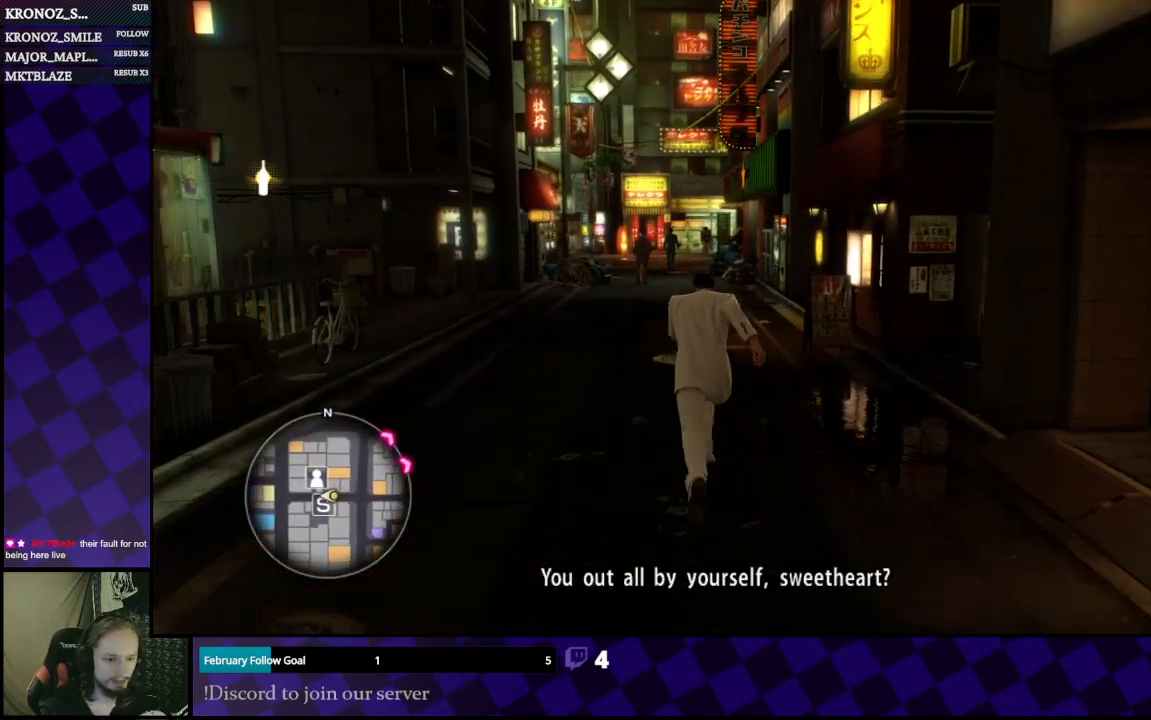
{"buttons": ["A"], "left_stick": "up", "right_stick": "center", "events": []}
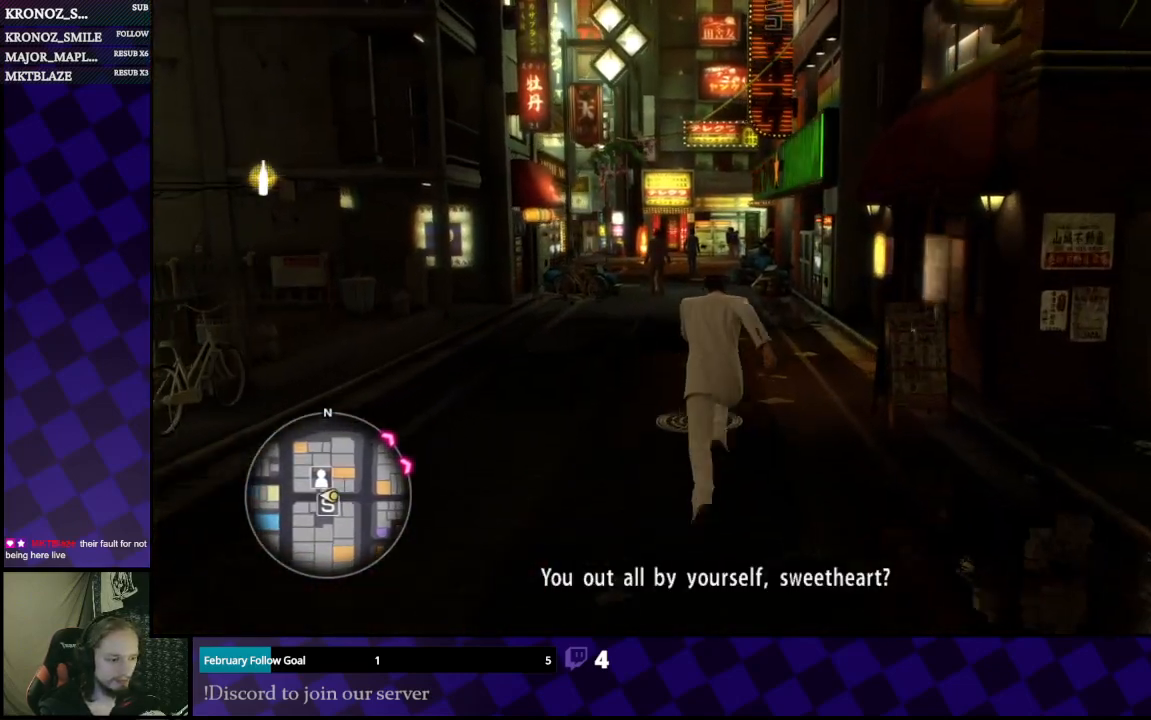
{"buttons": ["A"], "left_stick": "up", "right_stick": "center", "events": []}
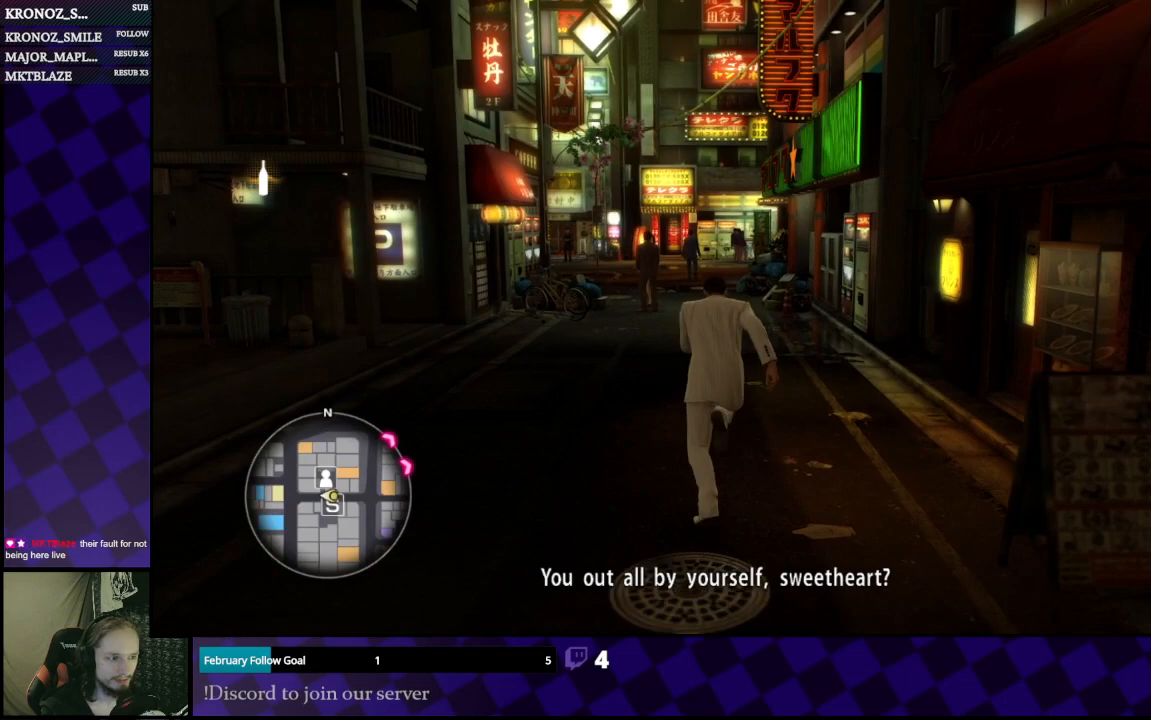
{"buttons": ["A"], "left_stick": "up", "right_stick": "center", "events": []}
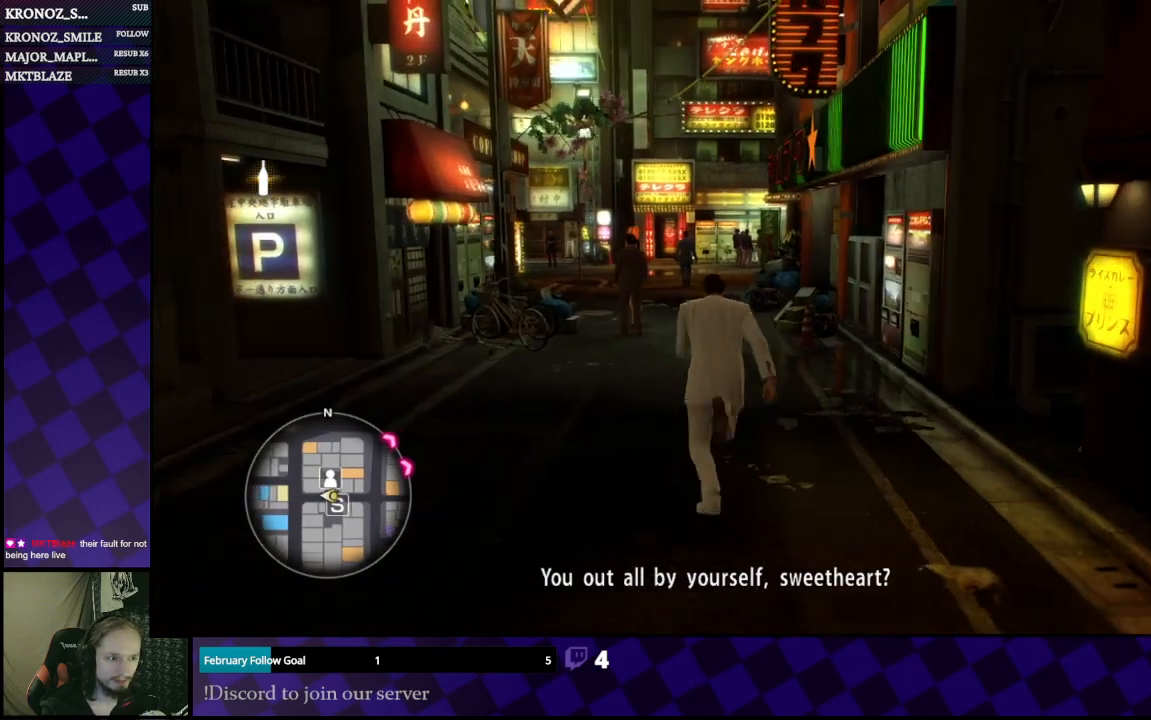
{"buttons": [], "left_stick": "left", "right_stick": "left", "events": [[100, "A", "up"], [167, "right_stick", "left"], [200, "left_stick", "left"]]}
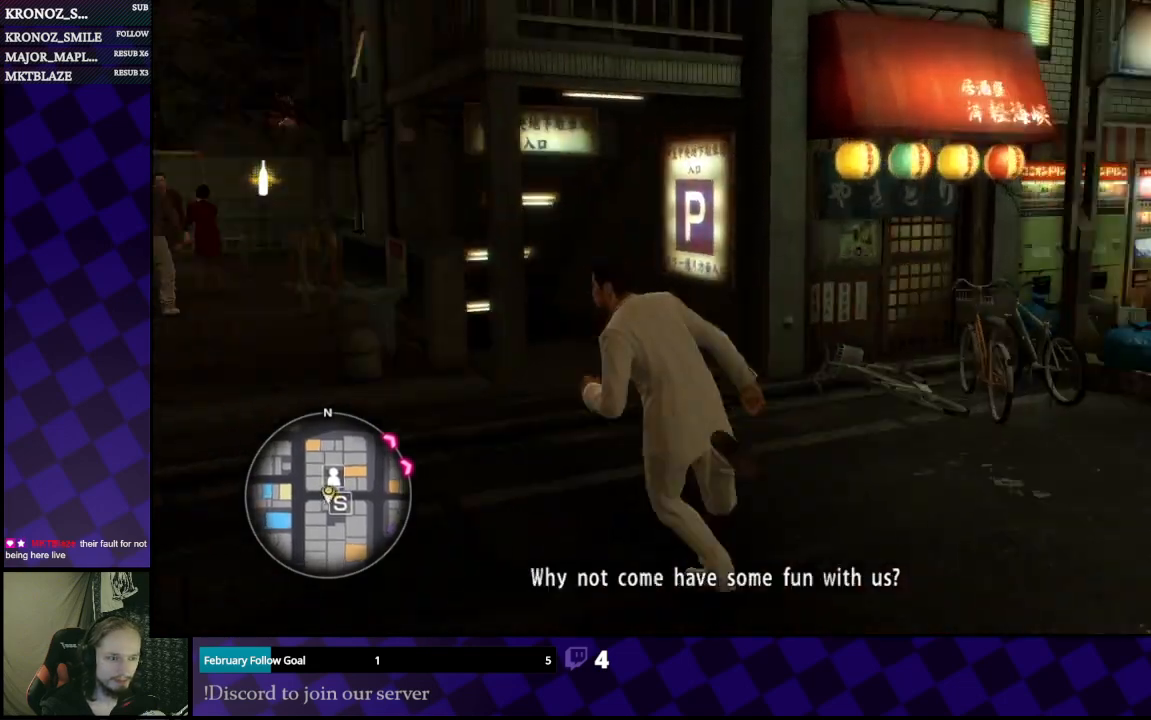
{"buttons": ["A"], "left_stick": "left", "right_stick": "center", "events": [[233, "right_stick", "center"], [400, "A", "down"]]}
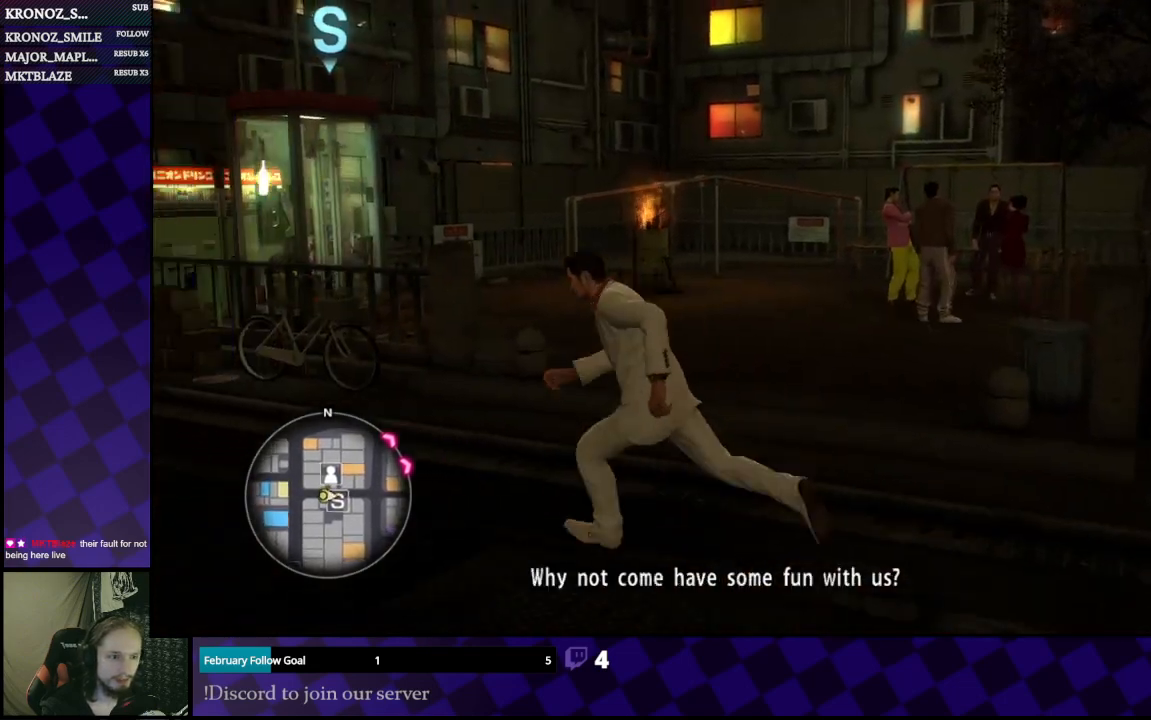
{"buttons": ["A"], "left_stick": "up-right", "right_stick": "center", "events": [[100, "left_stick", "up"], [167, "left_stick", "up-right"]]}
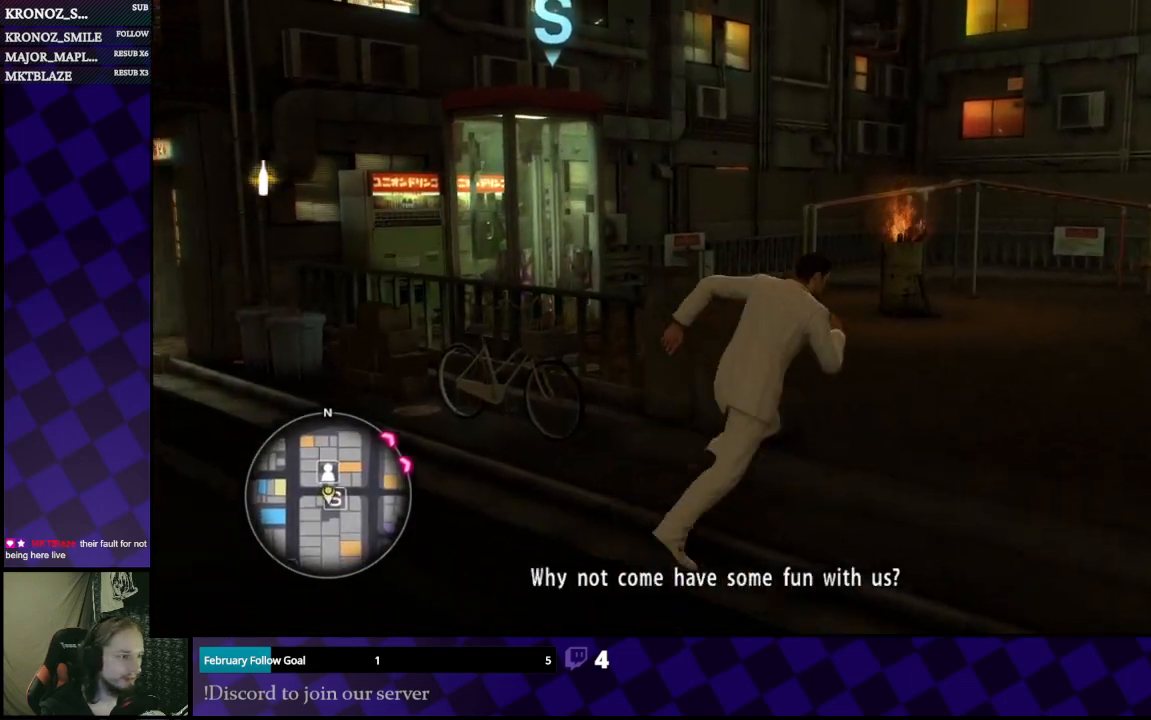
{"buttons": ["A"], "left_stick": "up-right", "right_stick": "center", "events": [[267, "left_stick", "up"], [500, "left_stick", "up-right"]]}
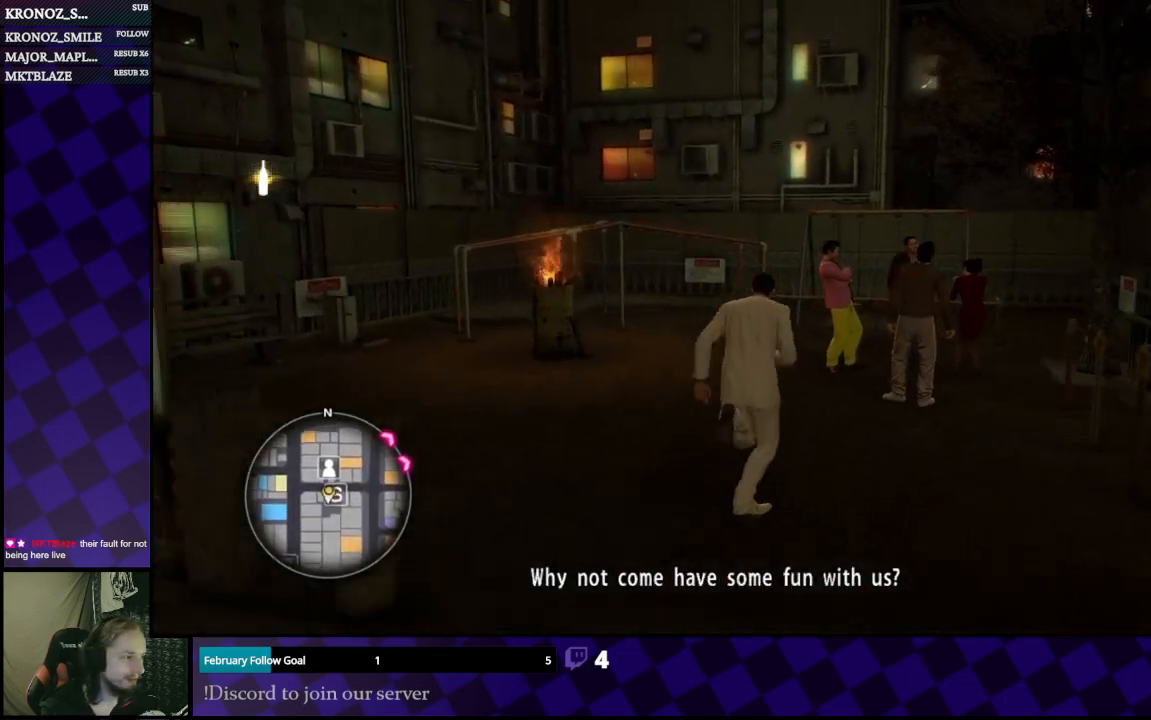
{"buttons": [], "left_stick": "up-right", "right_stick": "center", "events": [[200, "A", "up"], [267, "A", "down"], [333, "A", "up"], [400, "A", "down"], [467, "A", "up"]]}
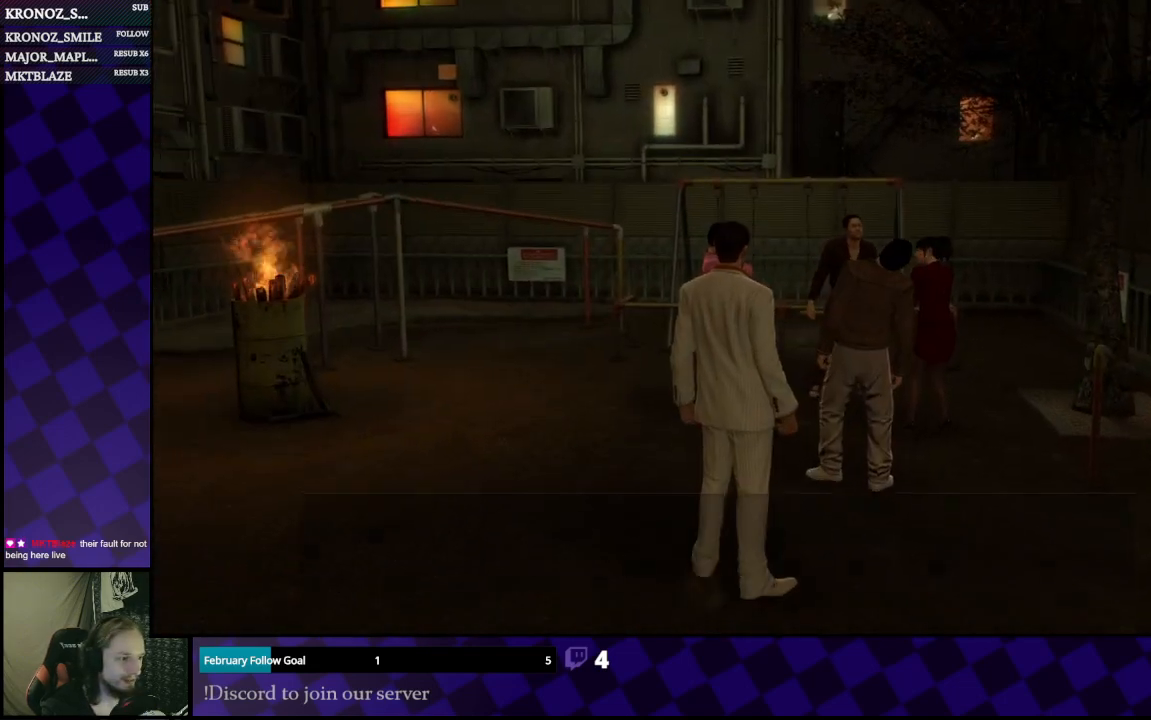
{"buttons": ["A"], "left_stick": "center", "right_stick": "center", "events": [[33, "A", "down"], [67, "left_stick", "center"], [100, "A", "up"], [167, "A", "down"], [233, "A", "up"], [333, "A", "down"], [367, "A", "up"], [433, "A", "down"]]}
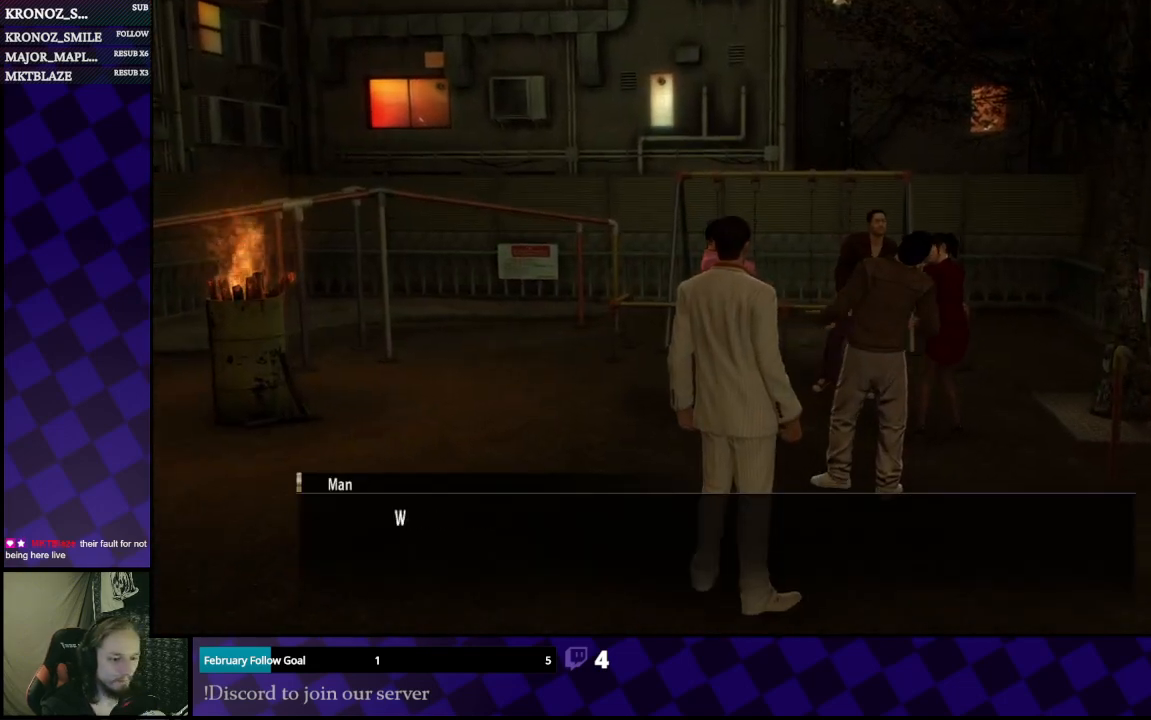
{"buttons": ["A"], "left_stick": "center", "right_stick": "center", "events": [[33, "A", "up"], [67, "A", "down"], [167, "A", "up"], [233, "A", "down"], [300, "A", "up"], [333, "A", "down"], [400, "A", "up"], [500, "A", "down"]]}
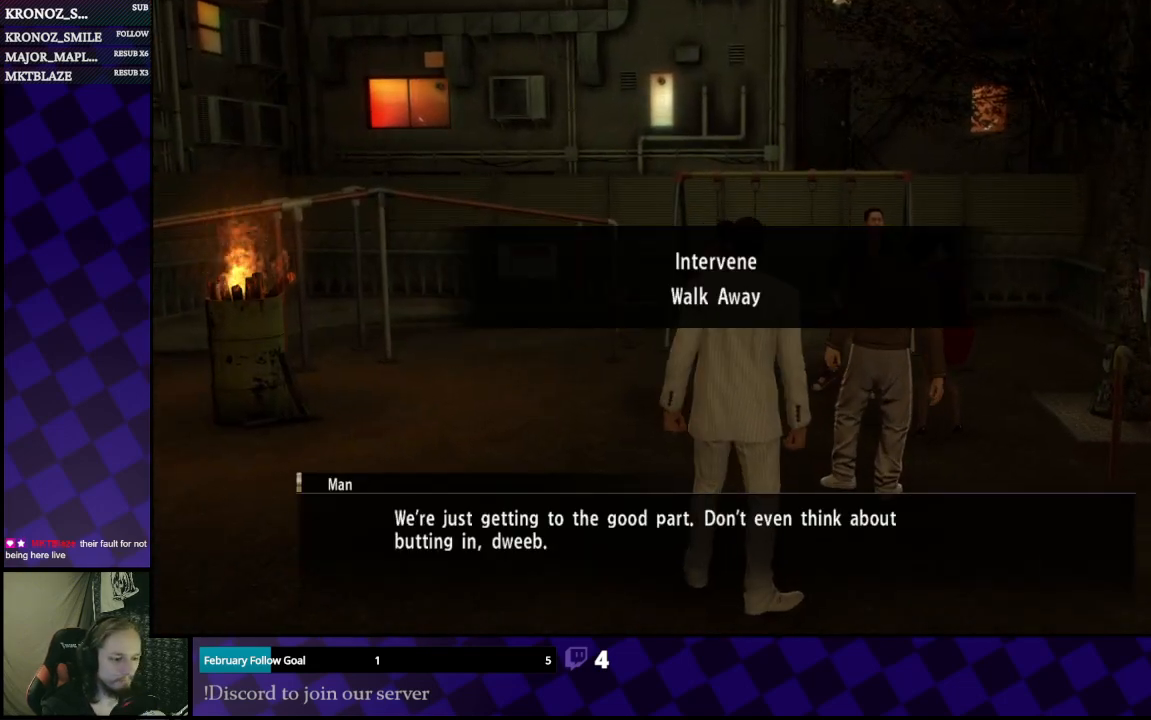
{"buttons": [], "left_stick": "center", "right_stick": "center", "events": [[33, "A", "up"], [133, "A", "down"], [200, "A", "up"], [400, "A", "down"], [467, "A", "up"]]}